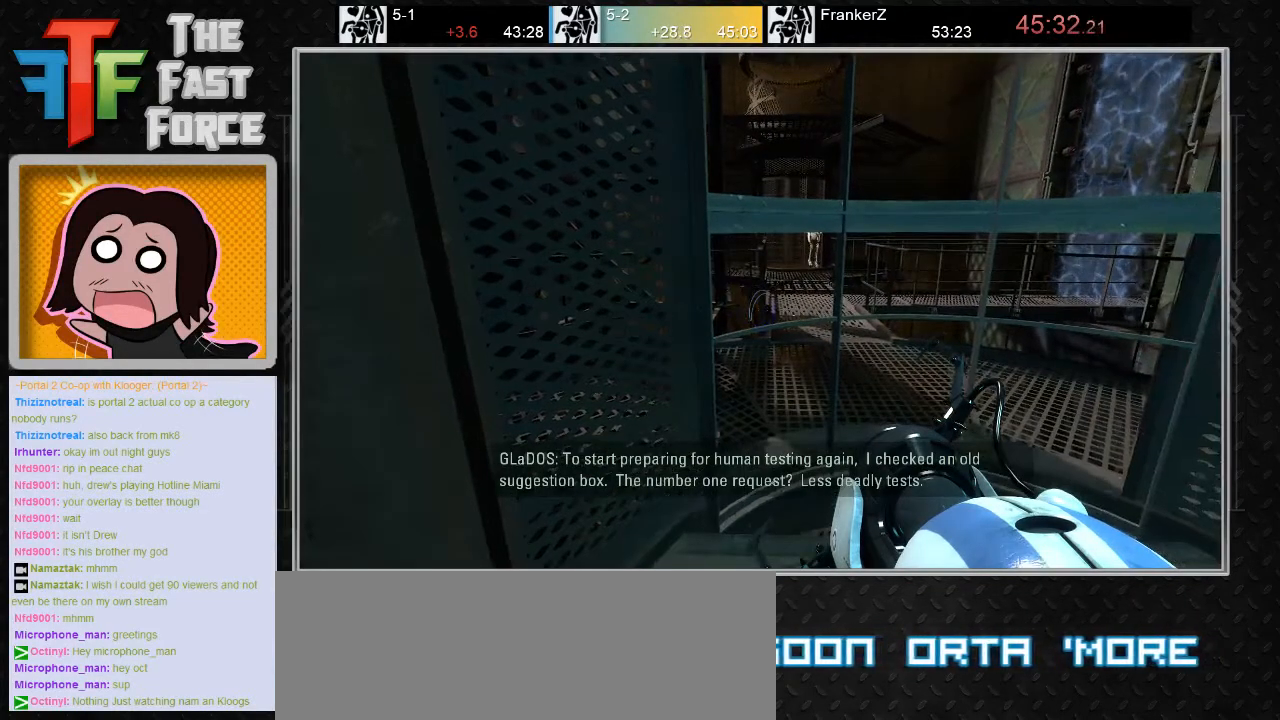
Gameplay with keyboard and mouse; each line is a JSON object with the keys and mouse buttons held at the frame after it. "events" lists presses ("down") and releases ("up") of "a", "c", "crouch", "d", "e", "f", "g", "jump", "q", "r", "s", "tab", "w", "x", "z", "mouse_left", "mouse_middle", "mouse_right", "mouse_wheel_up" and "mouse_wheel_down" between this image and that frame as [ms after this image, input, new state], when the widget could be followed in between. "mouse_left", "mouse_middle", "mouse_right", "mouse_wheel_up", "mouse_wheel_down" = the "left", "middle", "right", "wheel_up", "wheel_down" buttons of the "mouse" list. No other keys are recorded. Key names are as the overlay labels them; some are game actions (e.g. jump) rather than physical keys. Not read: mouse_move.
{"keys": ["c"], "mouse": [], "events": [[83, "mouse_wheel_down", "down"], [133, "z", "up"], [167, "mouse_wheel_down", "up"], [433, "c", "down"], [467, "x", "up"]]}
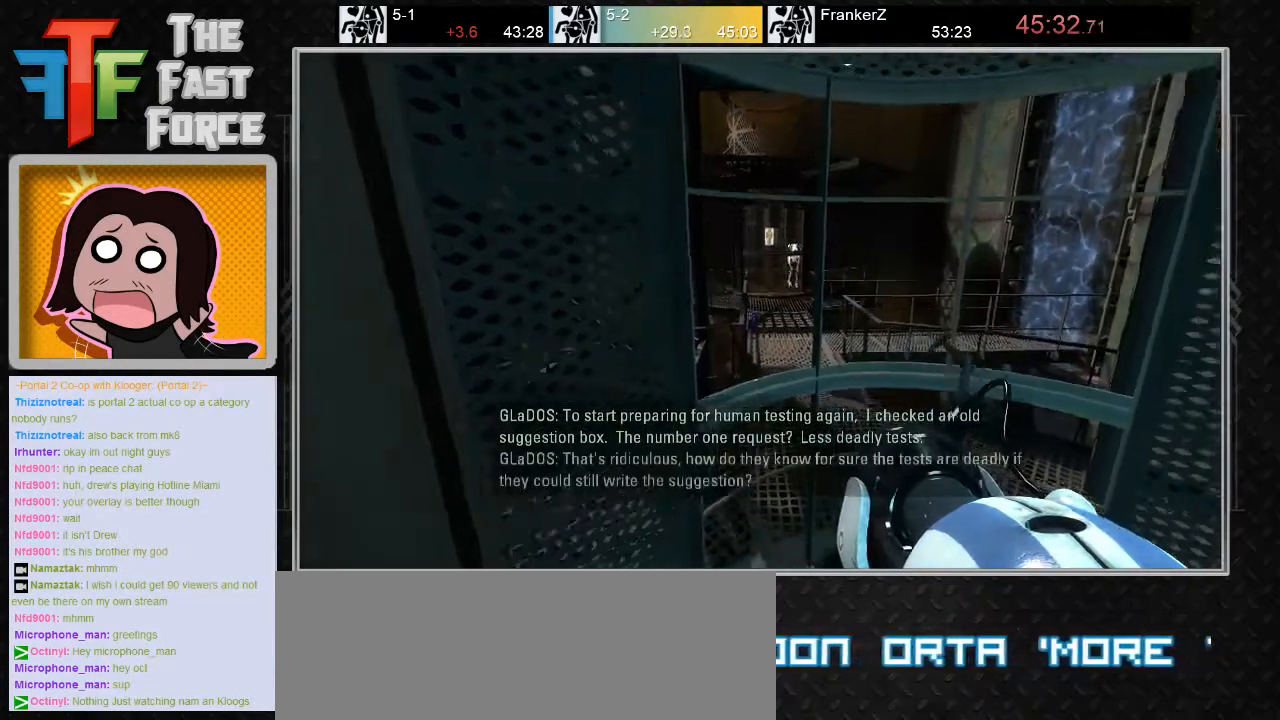
{"keys": ["x", "z"], "mouse": [], "events": [[83, "c", "up"], [217, "c", "down"], [383, "x", "down"], [500, "c", "up"], [500, "z", "down"]]}
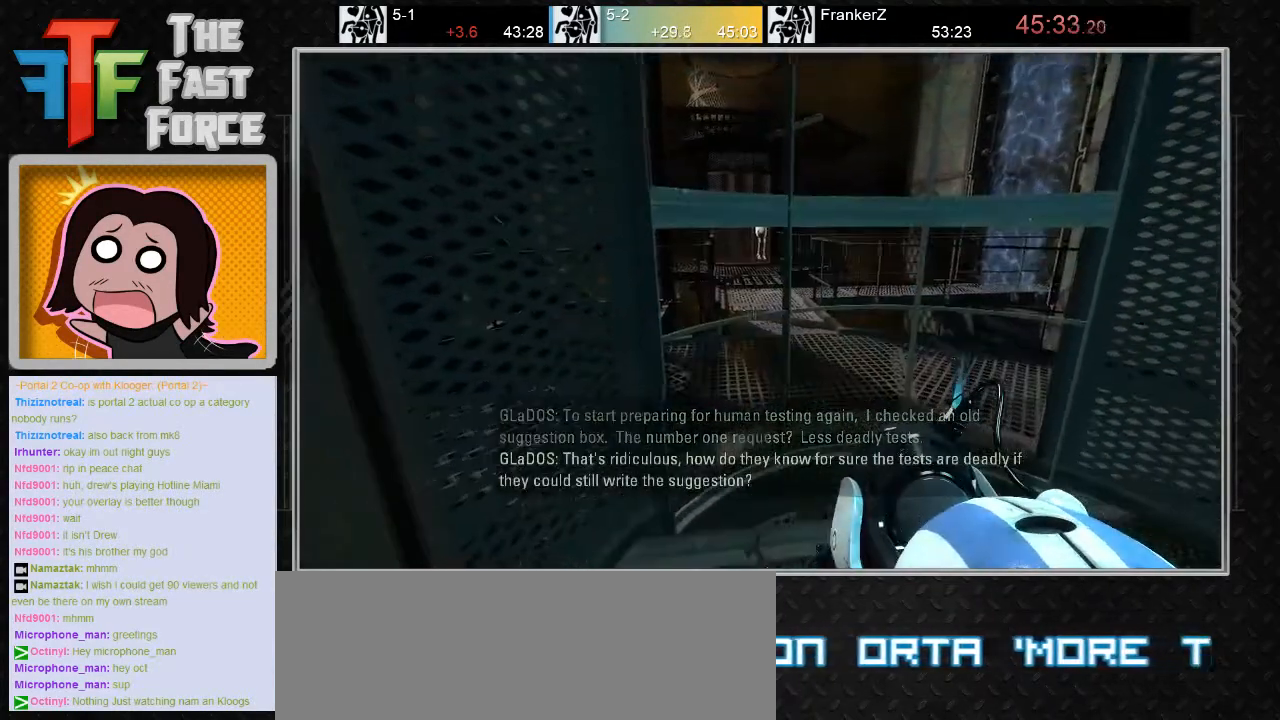
{"keys": ["c", "x"], "mouse": [], "events": [[100, "x", "up"], [167, "z", "up"], [183, "c", "down"], [333, "s", "down"], [350, "s", "up"], [450, "x", "down"]]}
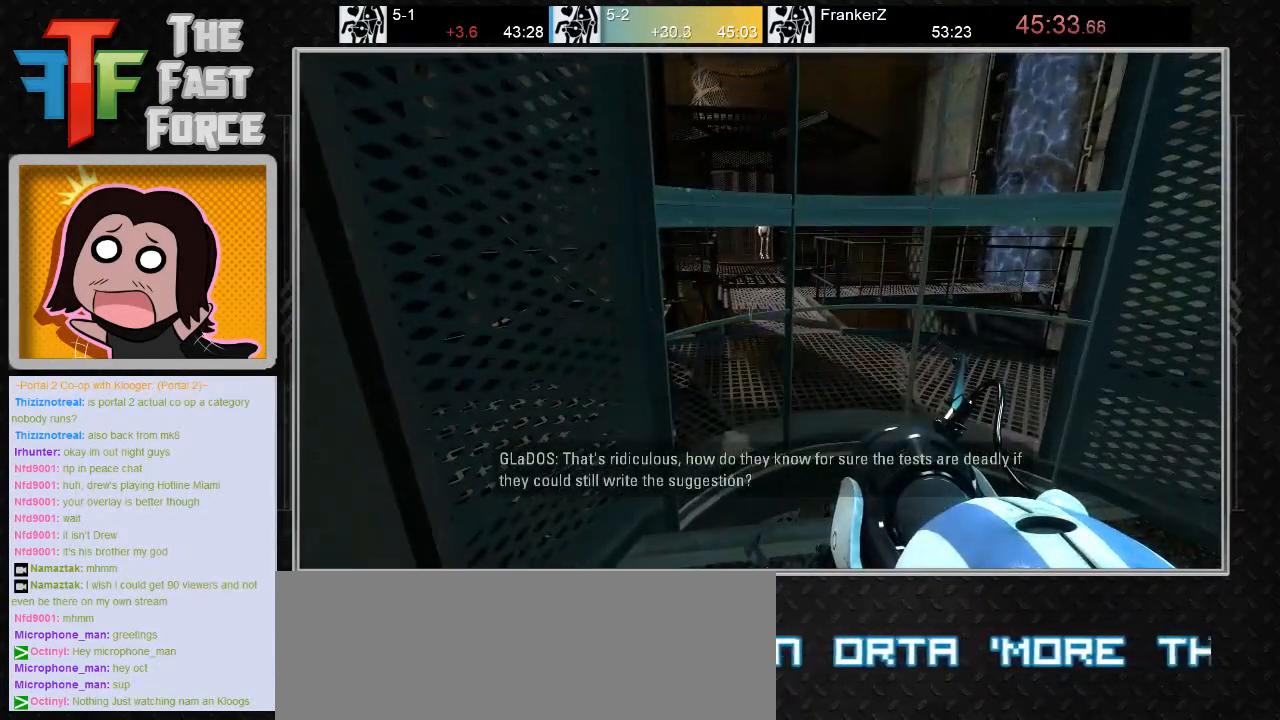
{"keys": [], "mouse": [], "events": [[17, "c", "up"], [100, "x", "up"], [217, "s", "down"], [350, "c", "down"], [350, "s", "up"], [483, "c", "up"]]}
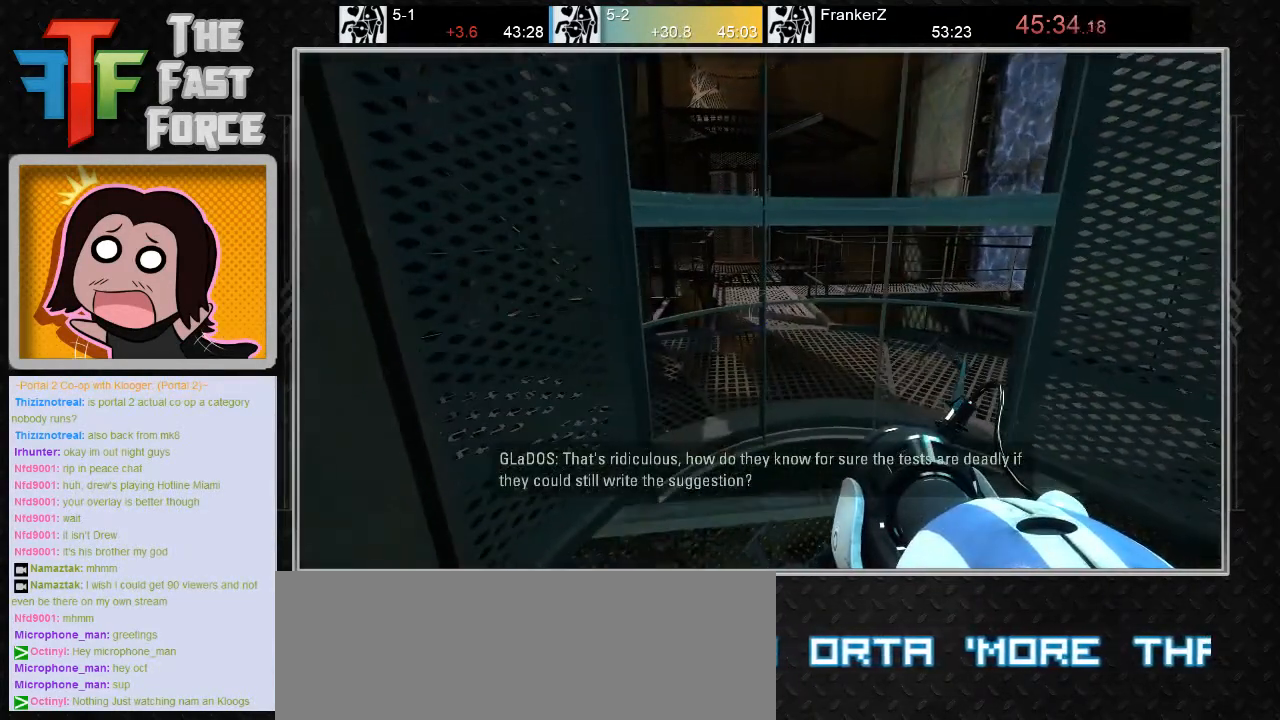
{"keys": ["s"], "mouse": [], "events": [[350, "s", "down"]]}
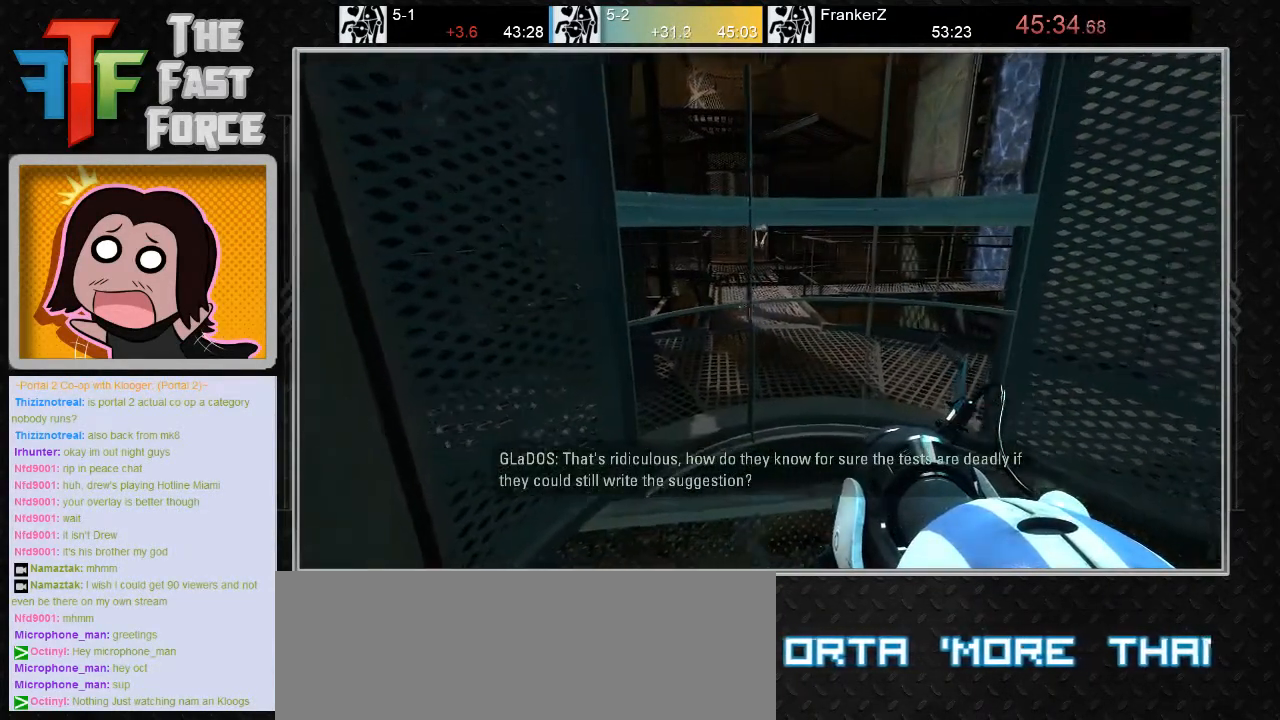
{"keys": ["s"], "mouse": [], "events": []}
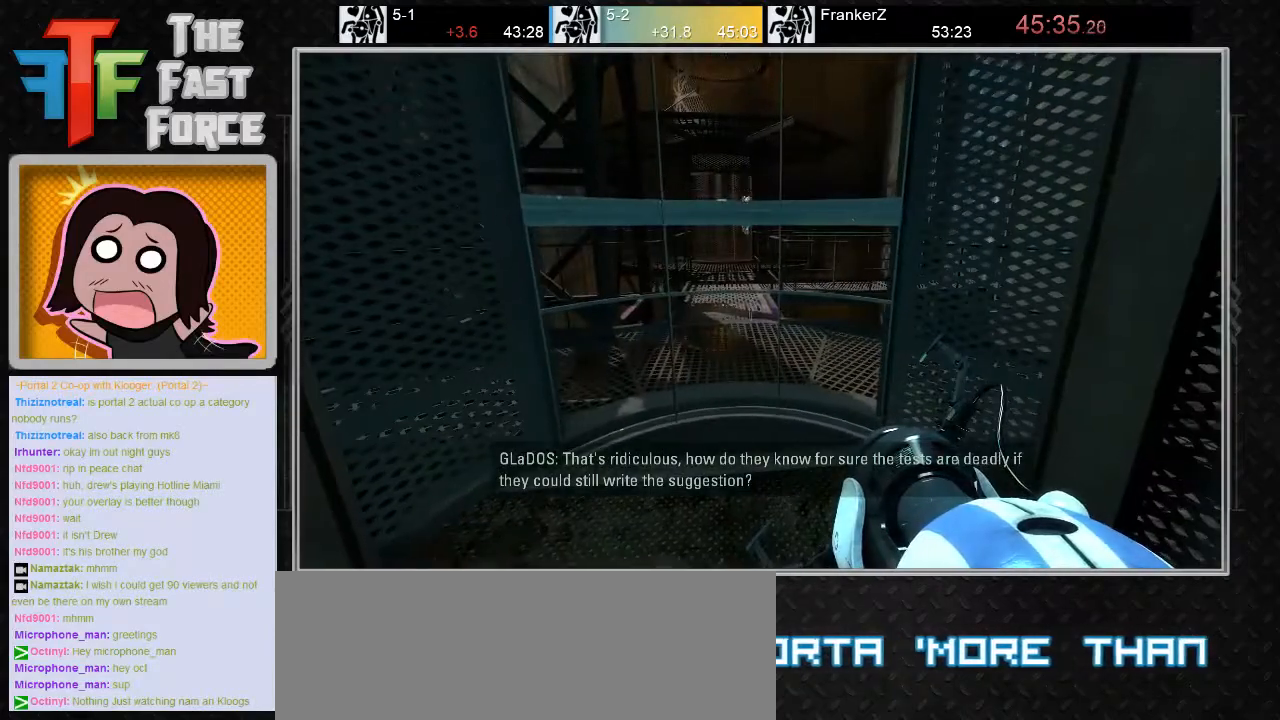
{"keys": ["s"], "mouse": [], "events": [[133, "mouse_wheel_down", "down"], [267, "mouse_wheel_down", "up"]]}
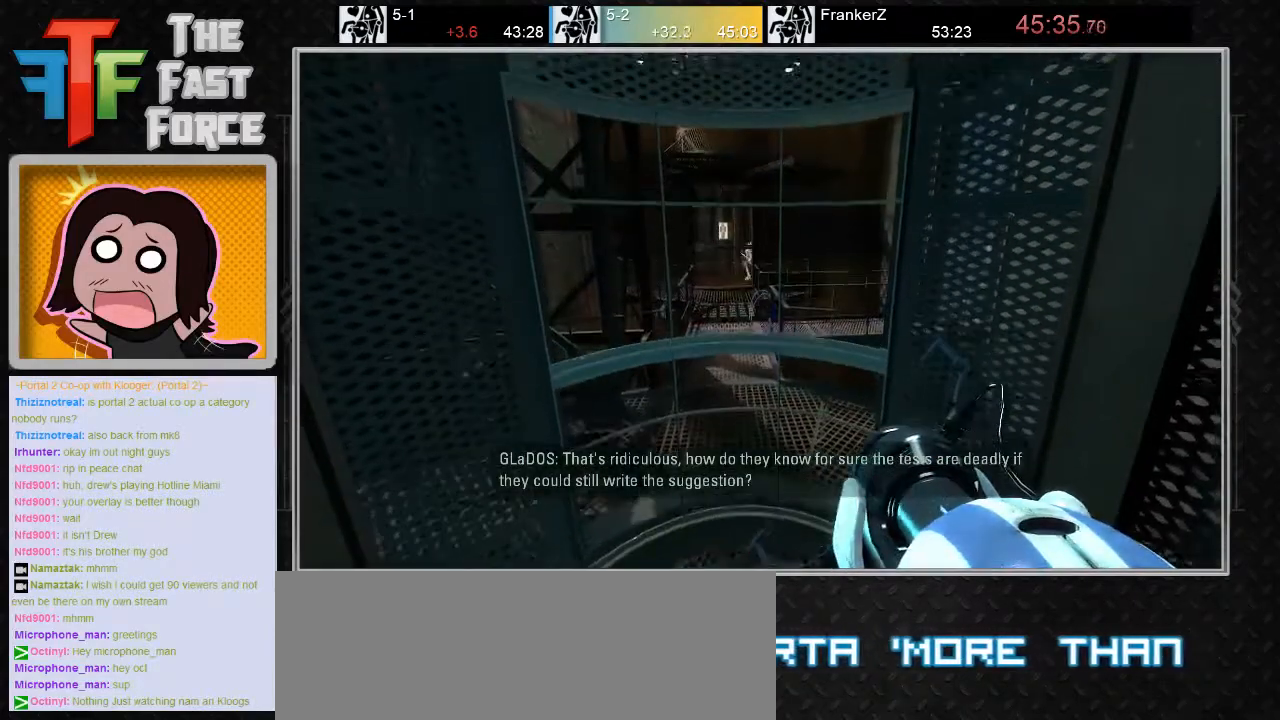
{"keys": ["s"], "mouse": [], "events": []}
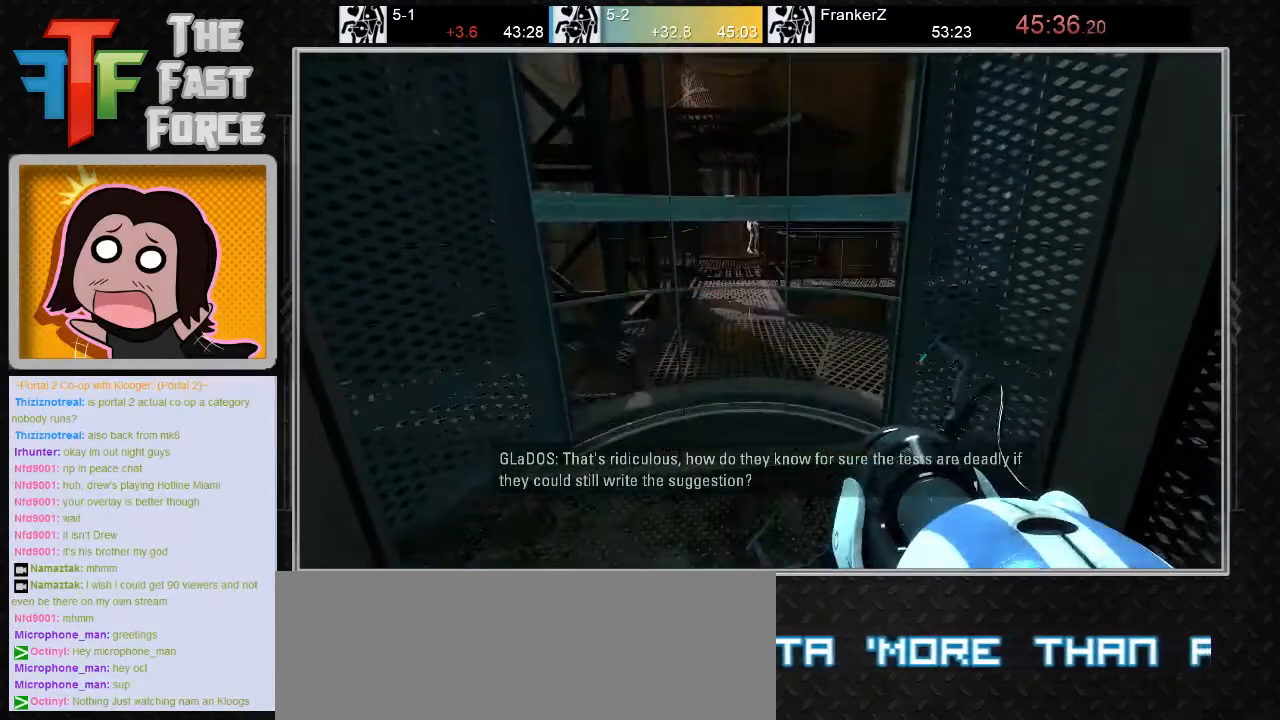
{"keys": [], "mouse": [], "events": [[417, "s", "up"]]}
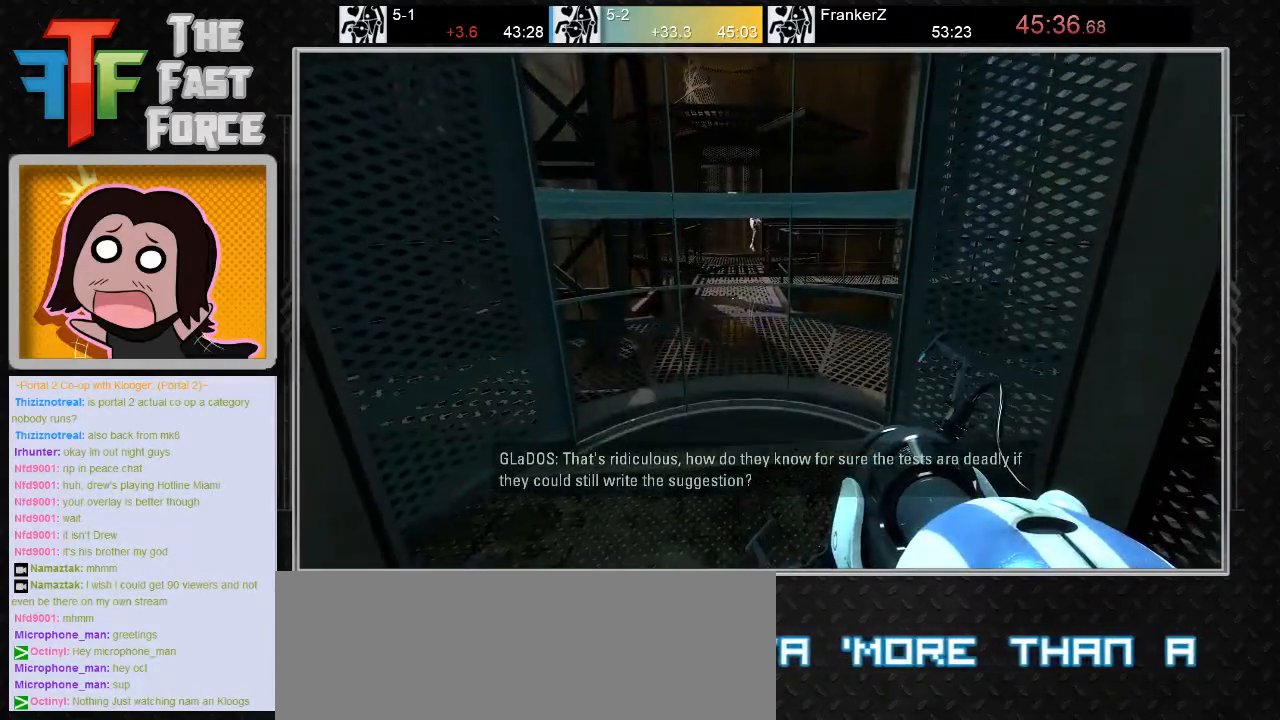
{"keys": ["d", "w"], "mouse": [], "events": [[400, "w", "down"], [467, "d", "down"]]}
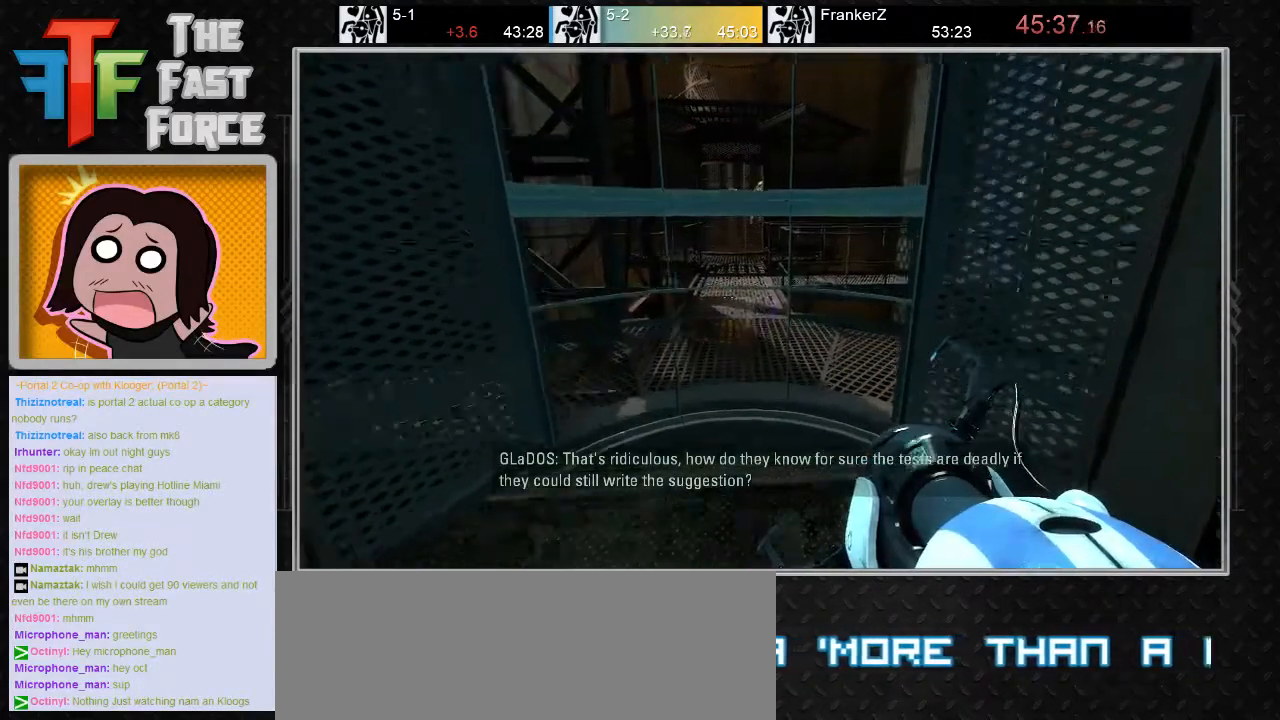
{"keys": ["d"], "mouse": [], "events": [[400, "w", "up"]]}
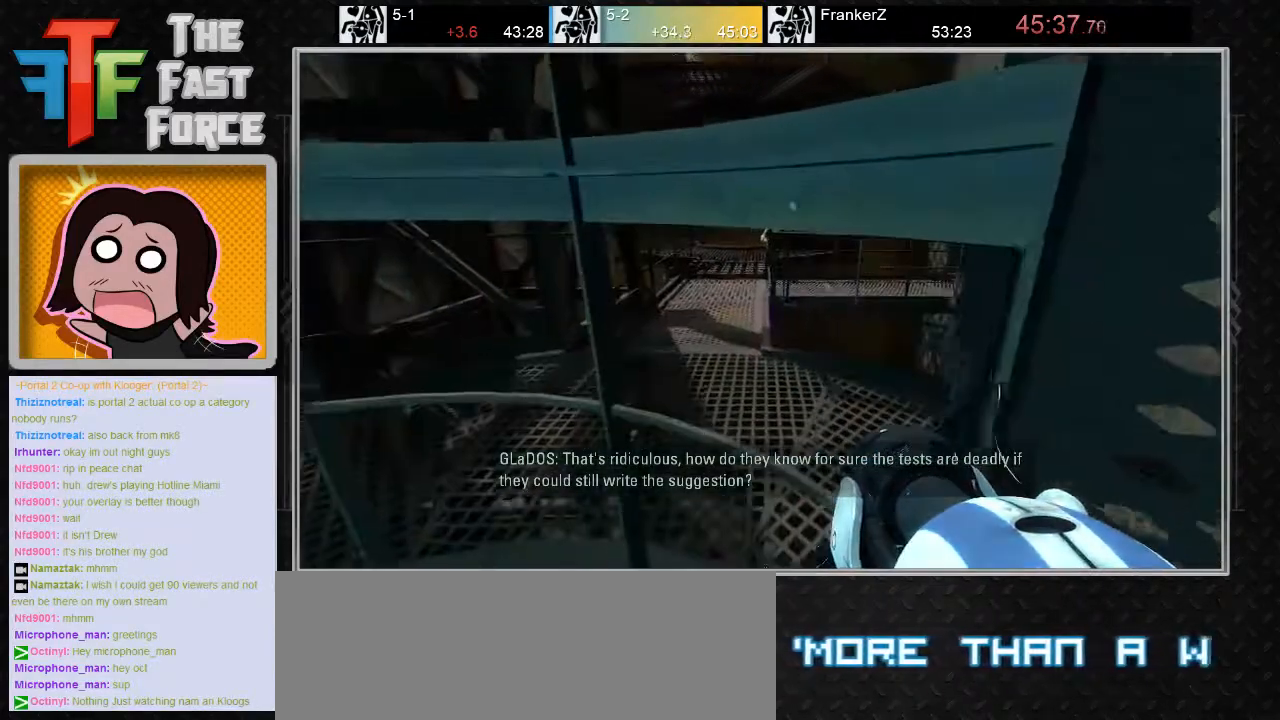
{"keys": ["d"], "mouse": [], "events": []}
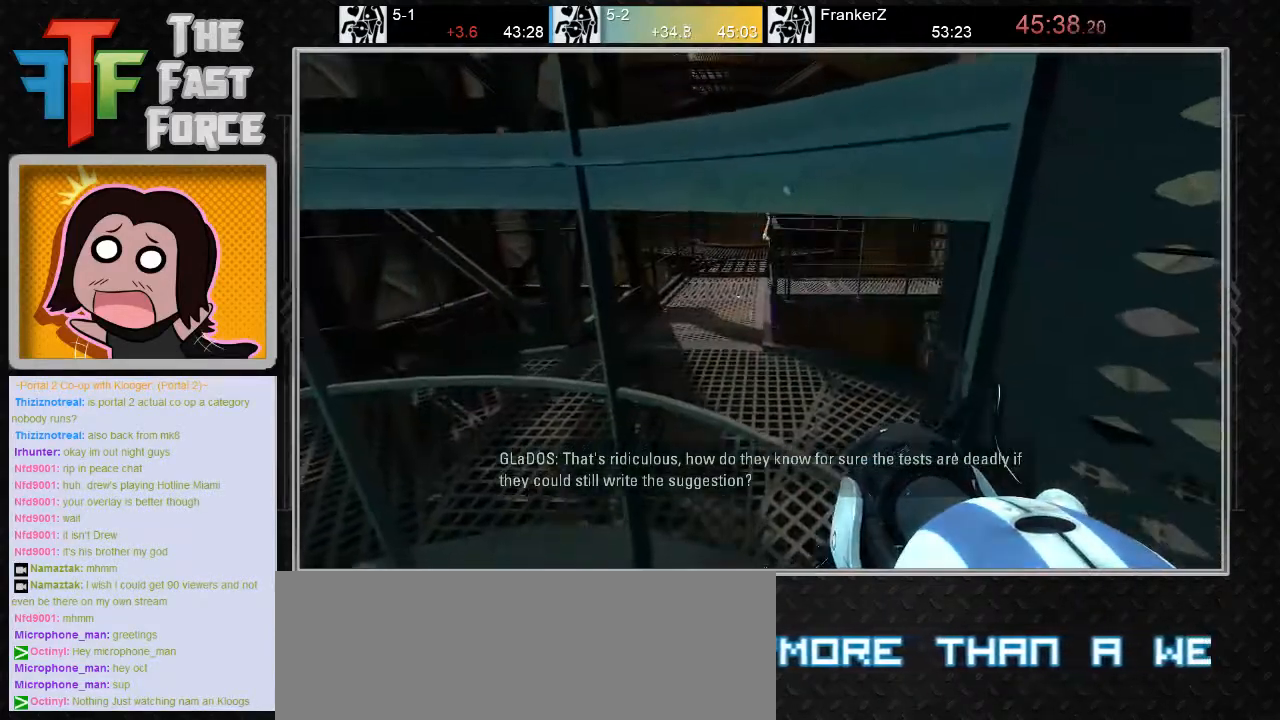
{"keys": ["d", "w"], "mouse": [], "events": [[67, "w", "down"]]}
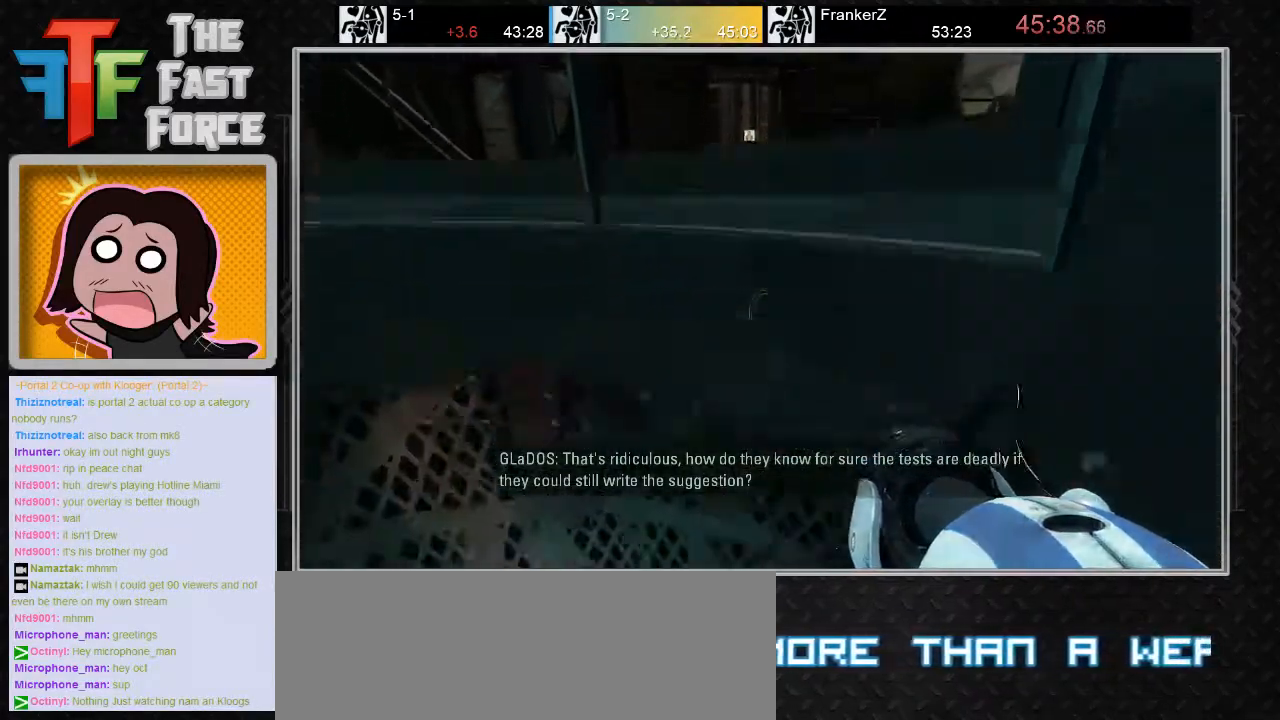
{"keys": [], "mouse": [], "events": [[117, "w", "up"], [150, "d", "up"]]}
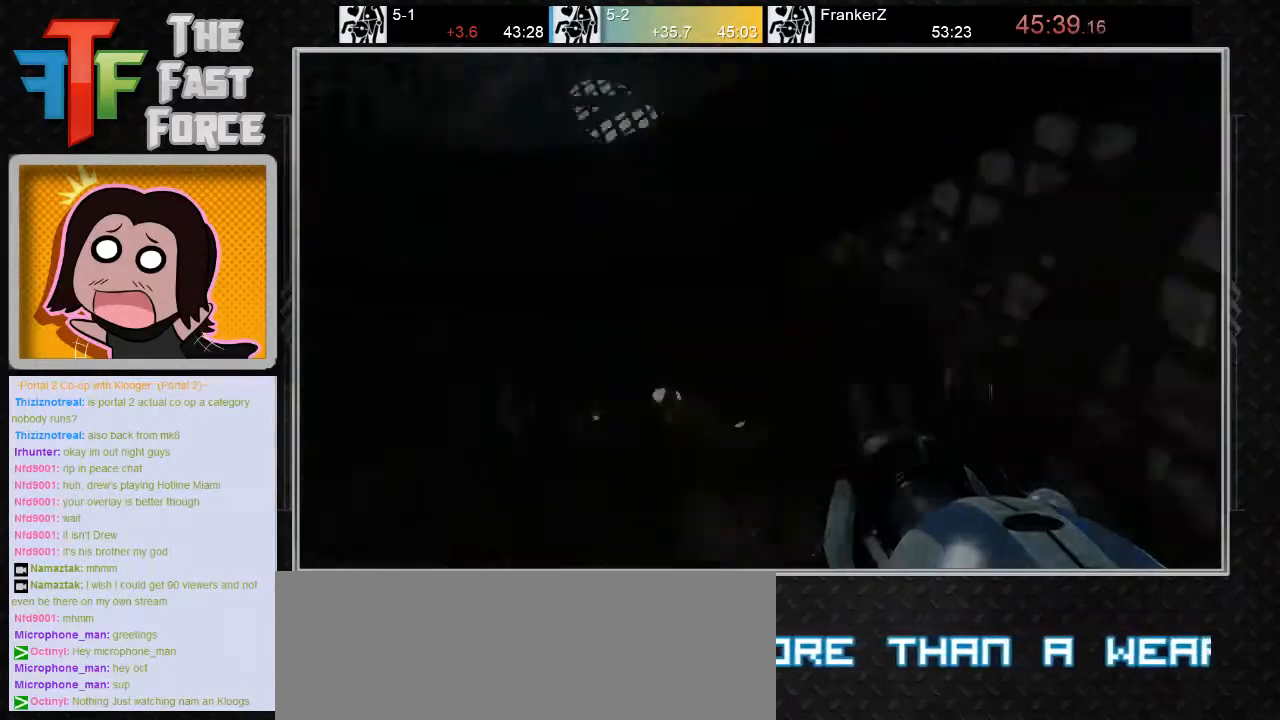
{"keys": [], "mouse": [], "events": []}
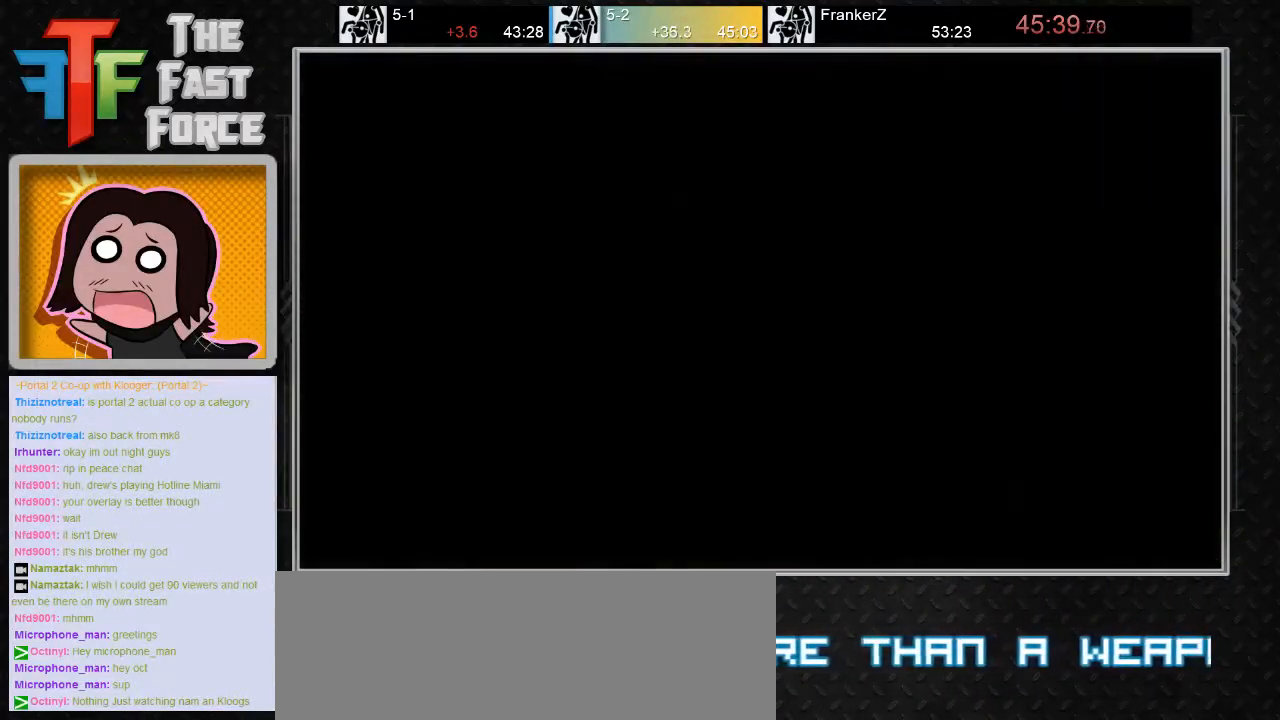
{"keys": [], "mouse": [], "events": []}
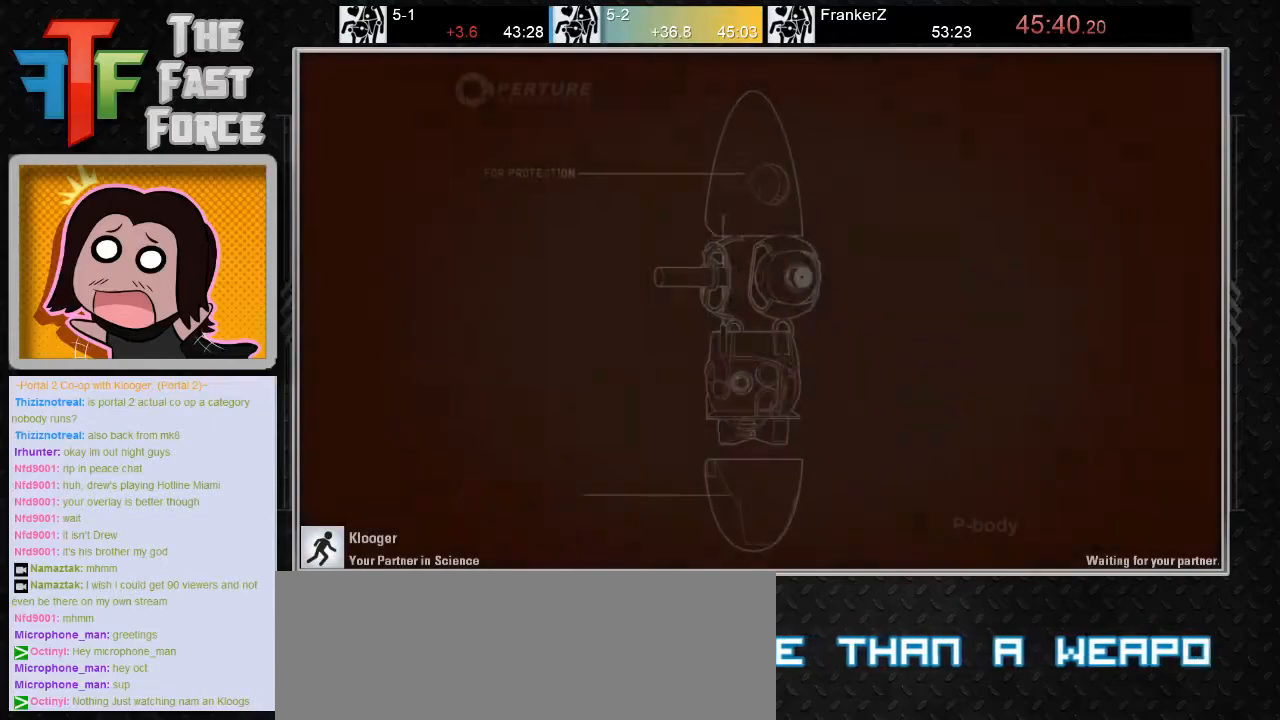
{"keys": [], "mouse": [], "events": []}
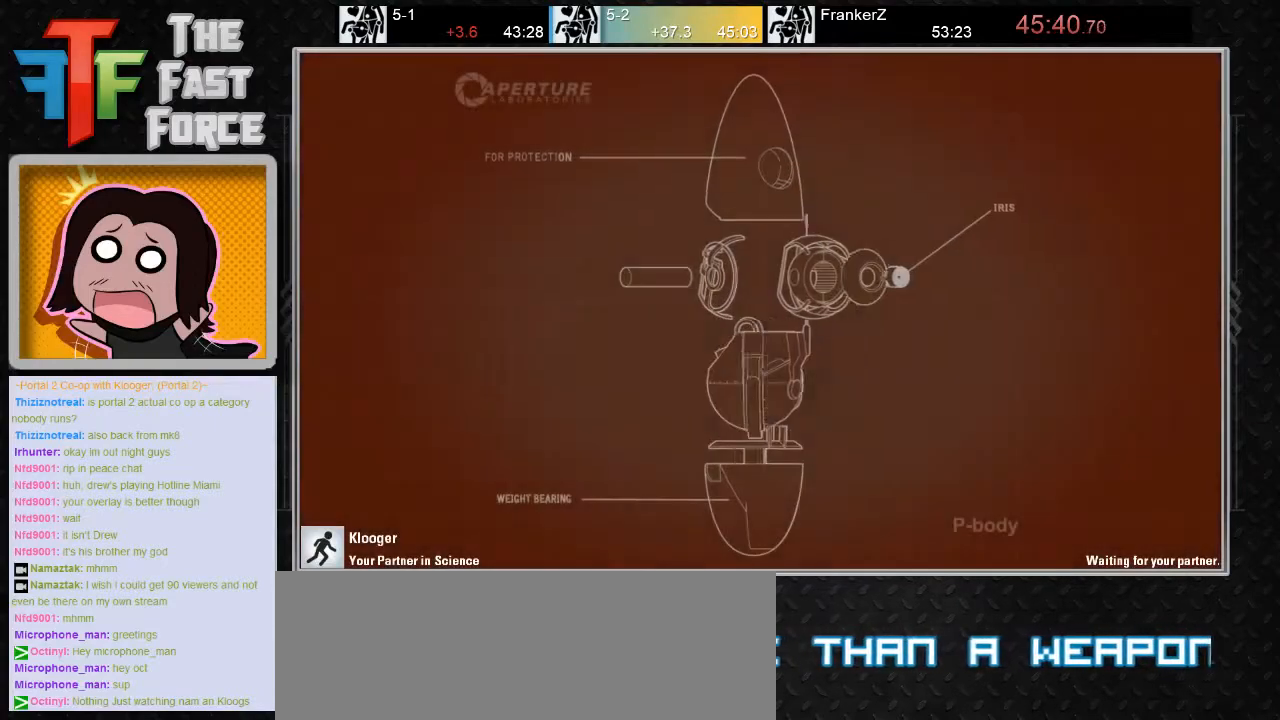
{"keys": [], "mouse": [], "events": []}
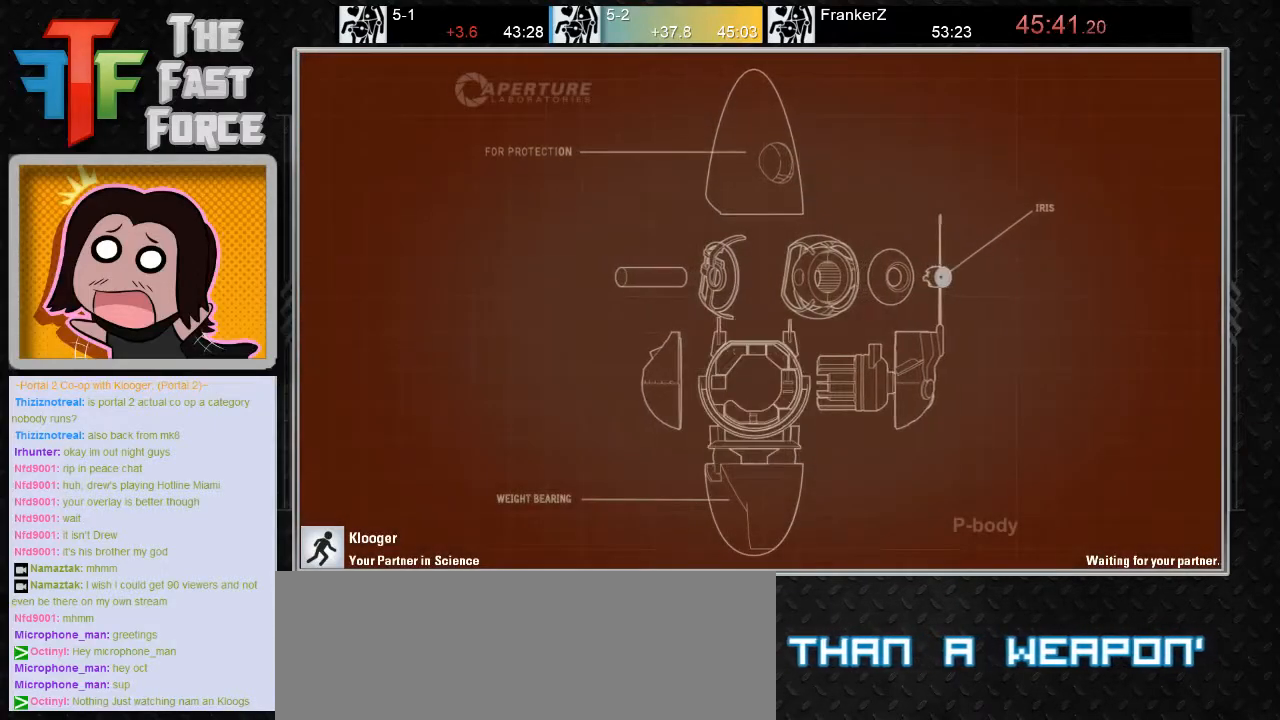
{"keys": [], "mouse": [], "events": [[150, "mouse_wheel_down", "down"], [267, "mouse_wheel_down", "up"]]}
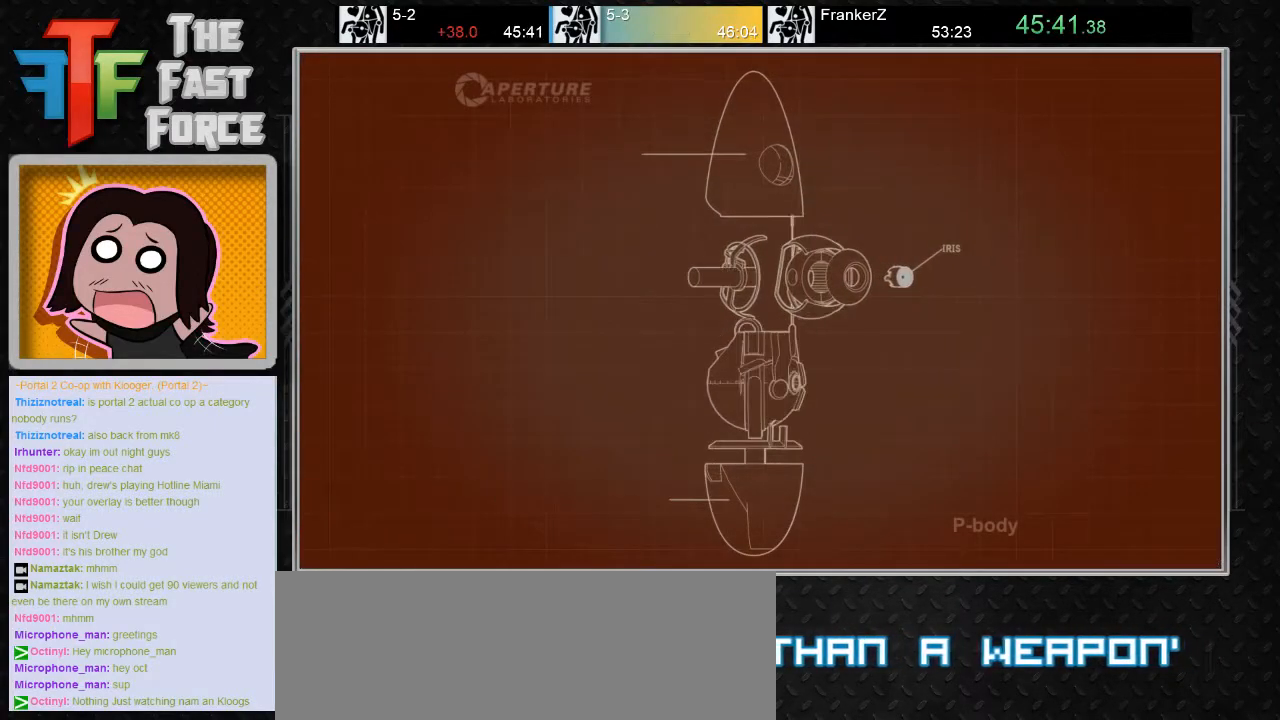
{"keys": [], "mouse": [], "events": [[133, "mouse_wheel_down", "down"], [233, "mouse_wheel_down", "up"]]}